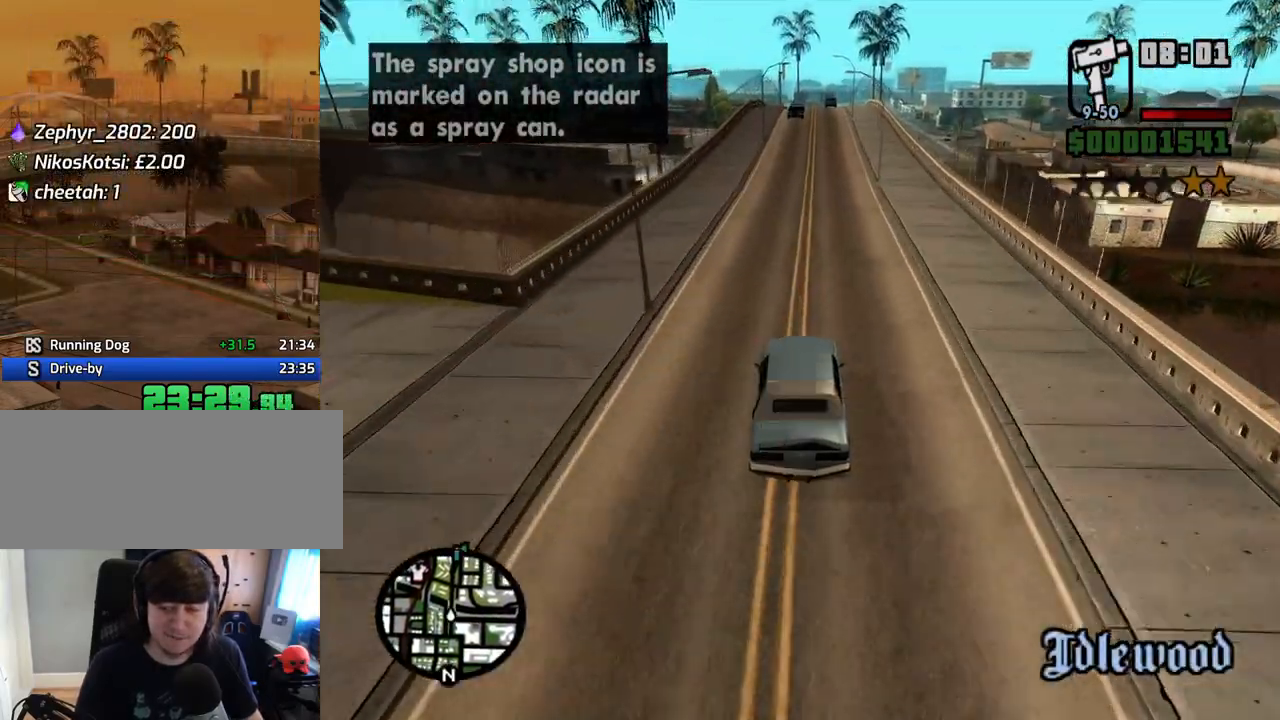
Gameplay with keyboard and mouse; each line is a JSON object with the keys and mouse buttons held at the frame after it. "events" lists presses ("down") and releases ("up") of "1", "2", "3", "4", "5", "6", "8", "a", "alt", "c", "ctrl", "d", "down", "e", "escape", "f", "f1", "f2", "f3", "g", "h", "left", "num2", "q", "r", "right", "s", "shift", "space", "t", "tab", "up", "v", "w", "x", "z", "mouse_left", "mouse_middle", "mouse_right", "mouse_wheel_up" and "mouse_wheel_down" between this image and that frame as [ms after this image, input, new state], when the widget could be followed in between. "mouse_left", "mouse_middle", "mouse_right", "mouse_wheel_up", "mouse_wheel_down" = the "left", "middle", "right", "wheel_up", "wheel_down" buttons of the "mouse" list. No other keys are recorded. Mouse movement is not recorded.
{"keys": ["w"], "mouse": [], "events": [[369, "d", "down"], [402, "d", "up"]]}
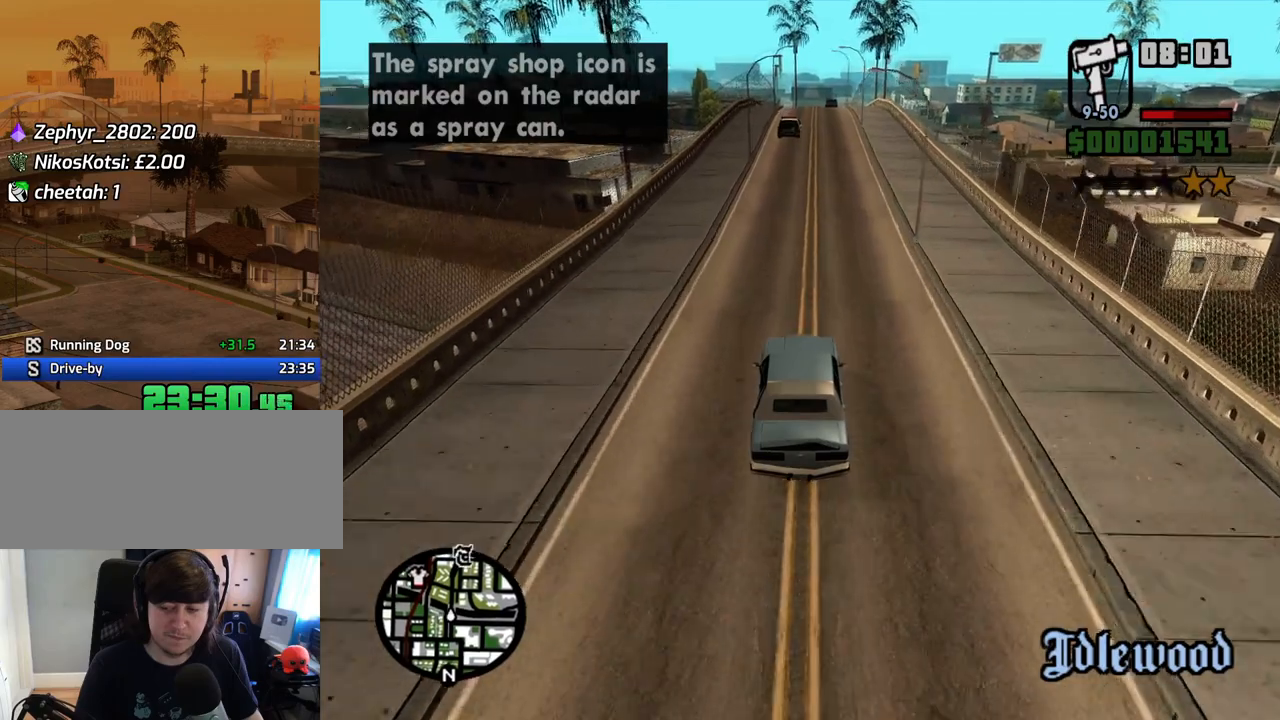
{"keys": ["d", "w"], "mouse": [], "events": [[386, "d", "down"]]}
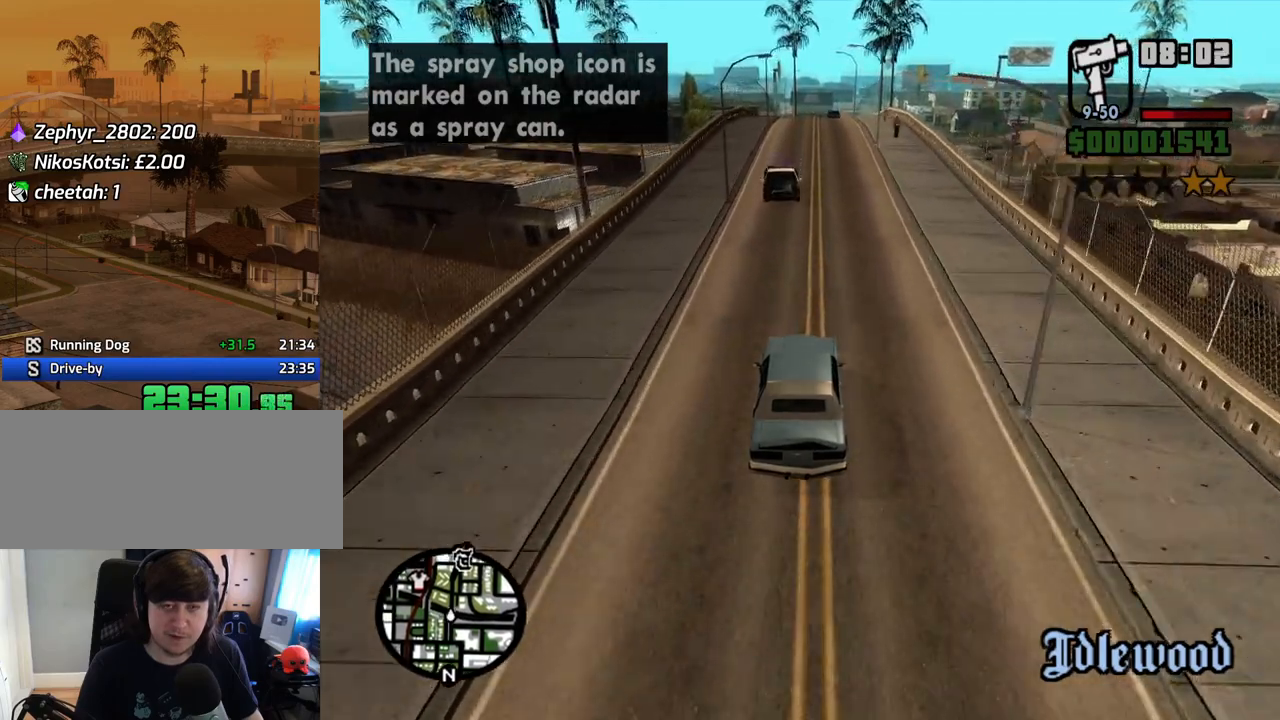
{"keys": ["a", "w"], "mouse": [], "events": [[151, "d", "up"], [301, "a", "down"]]}
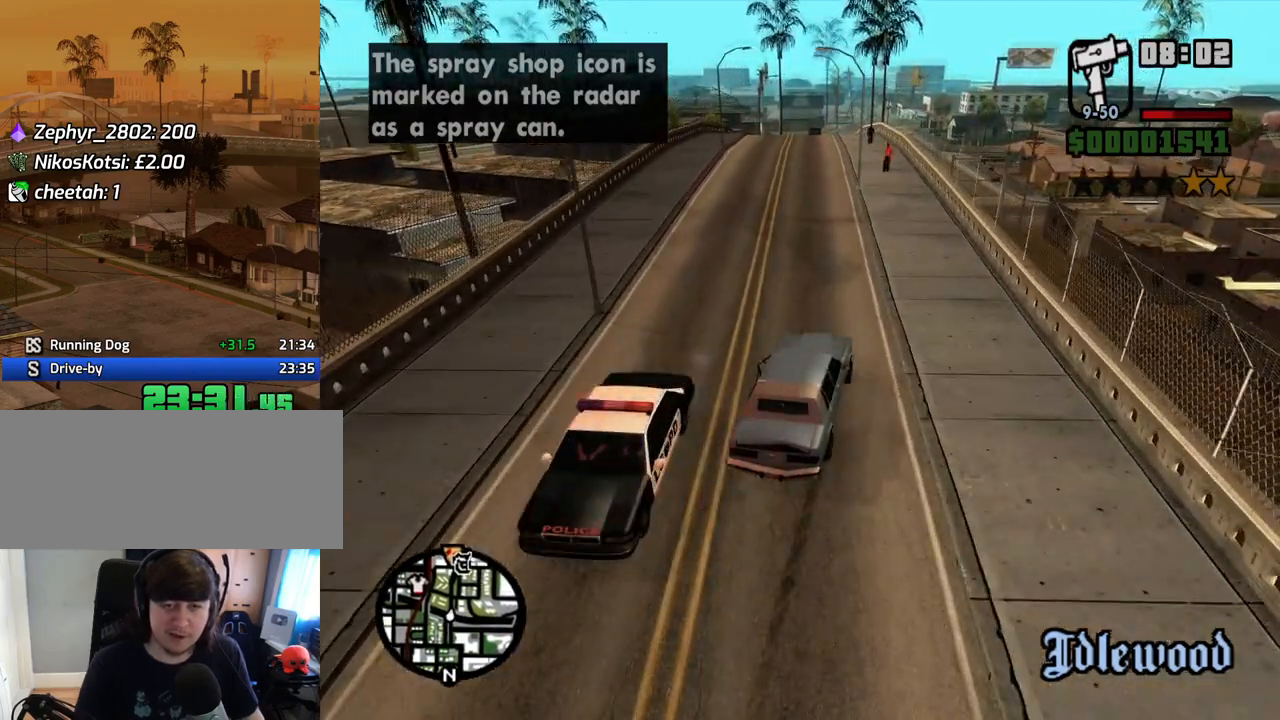
{"keys": ["d", "w"], "mouse": [], "events": [[352, "a", "up"], [352, "d", "down"]]}
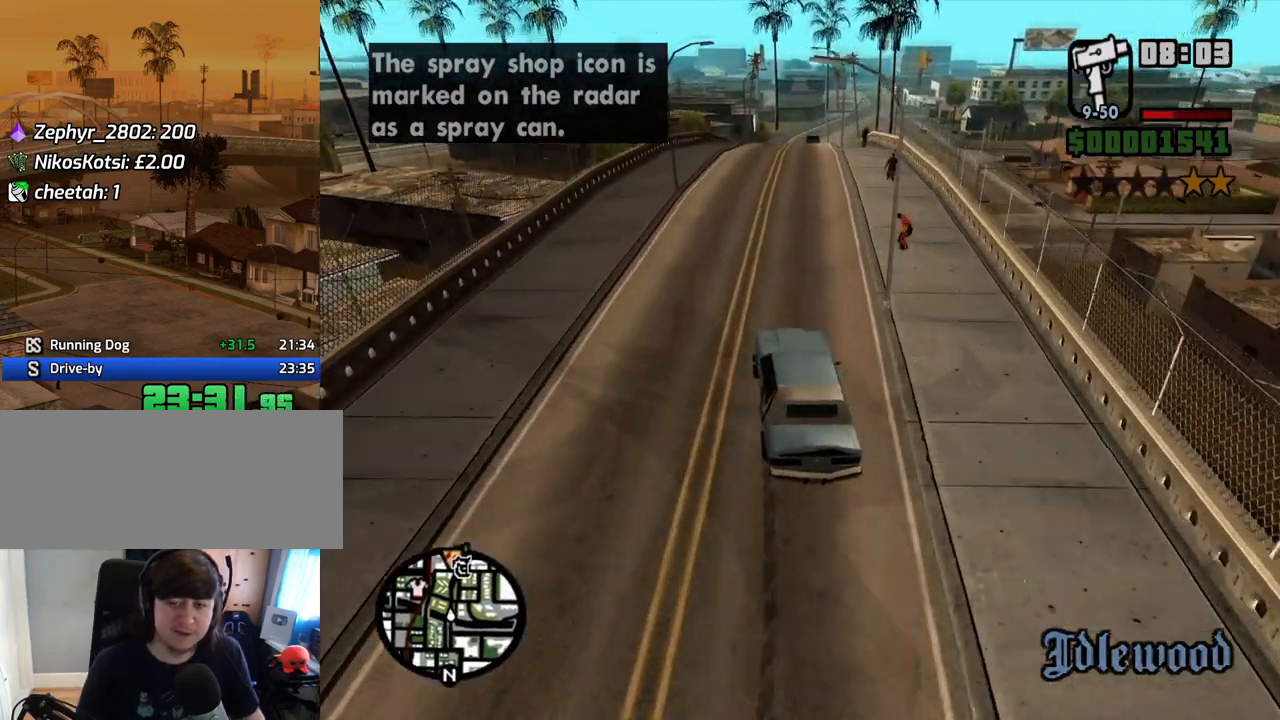
{"keys": ["w"], "mouse": [], "events": [[34, "d", "up"], [453, "d", "down"], [503, "d", "up"]]}
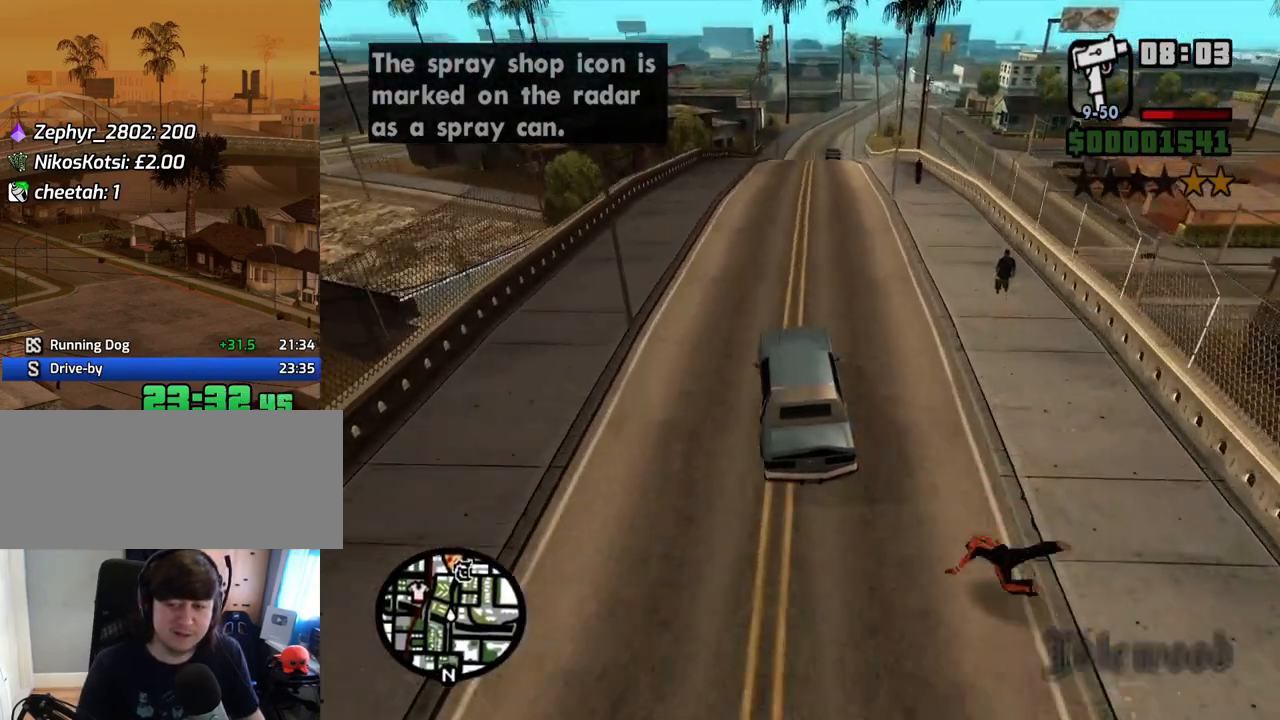
{"keys": ["w"], "mouse": [], "events": [[335, "d", "down"], [419, "d", "up"]]}
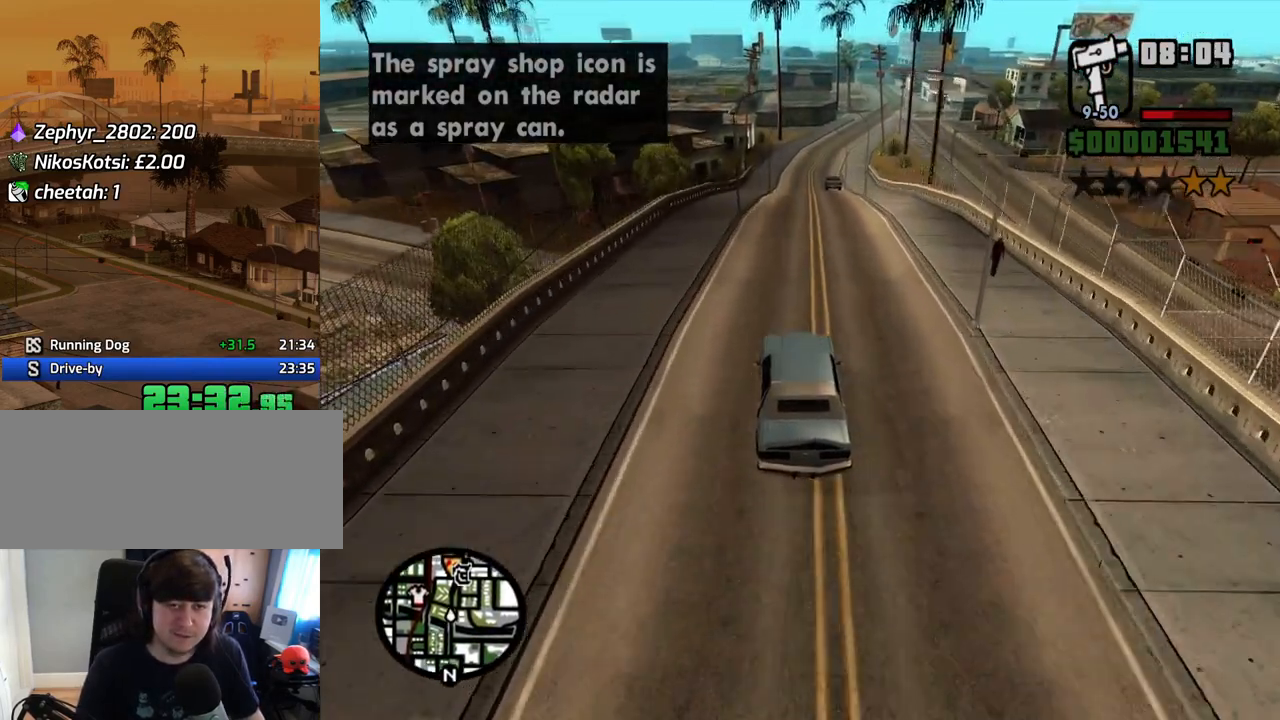
{"keys": ["w"], "mouse": [], "events": [[319, "d", "down"], [369, "d", "up"]]}
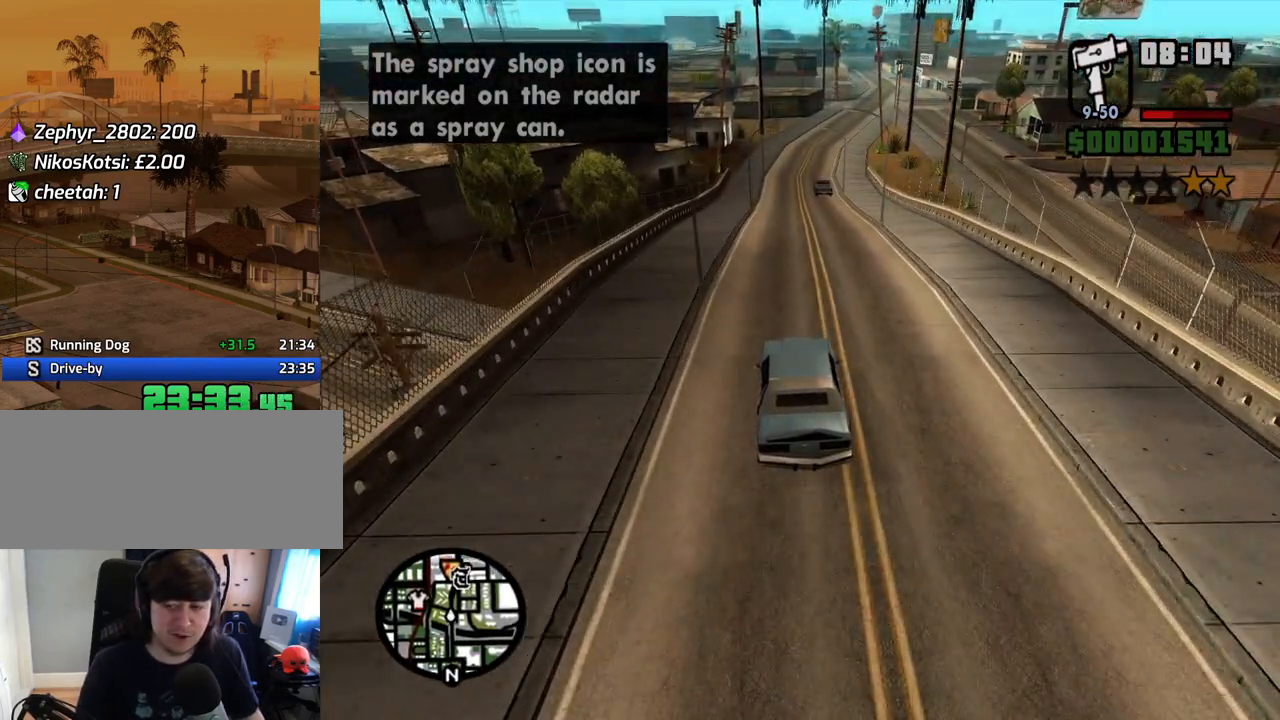
{"keys": ["w"], "mouse": [], "events": [[285, "d", "down"], [385, "d", "up"]]}
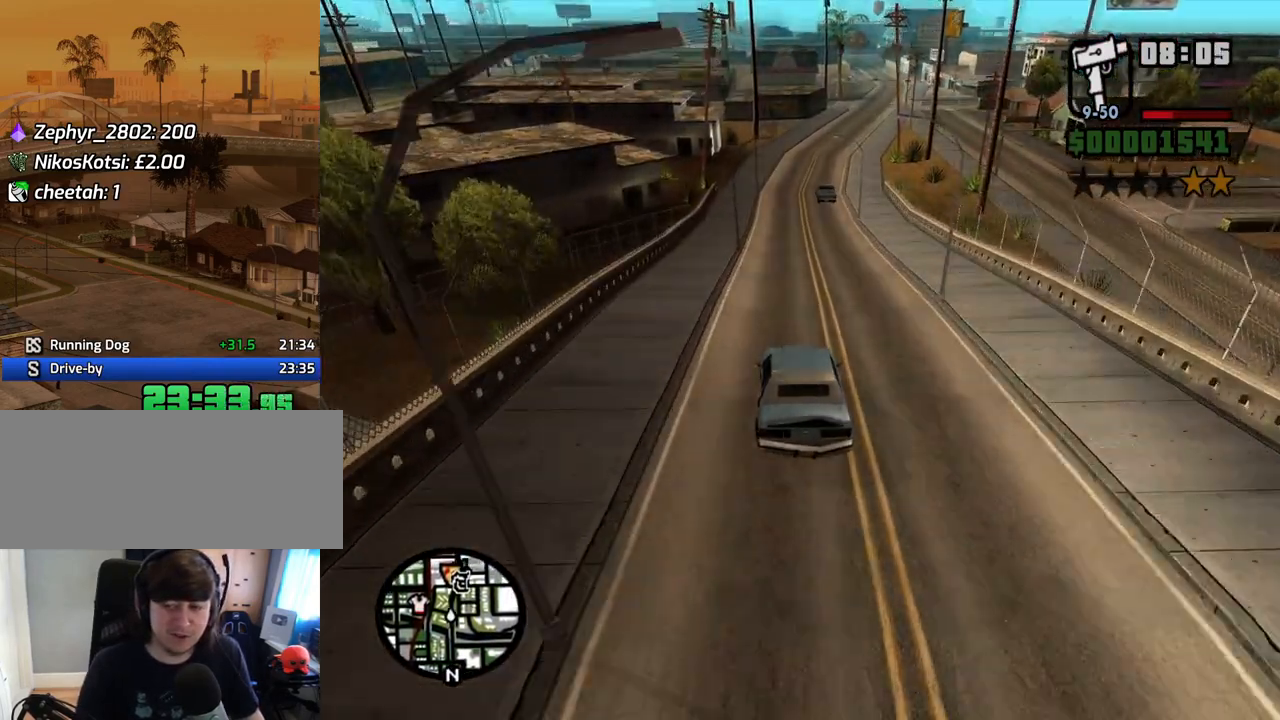
{"keys": ["d", "w"], "mouse": [], "events": [[151, "a", "down"], [201, "a", "up"], [385, "d", "down"]]}
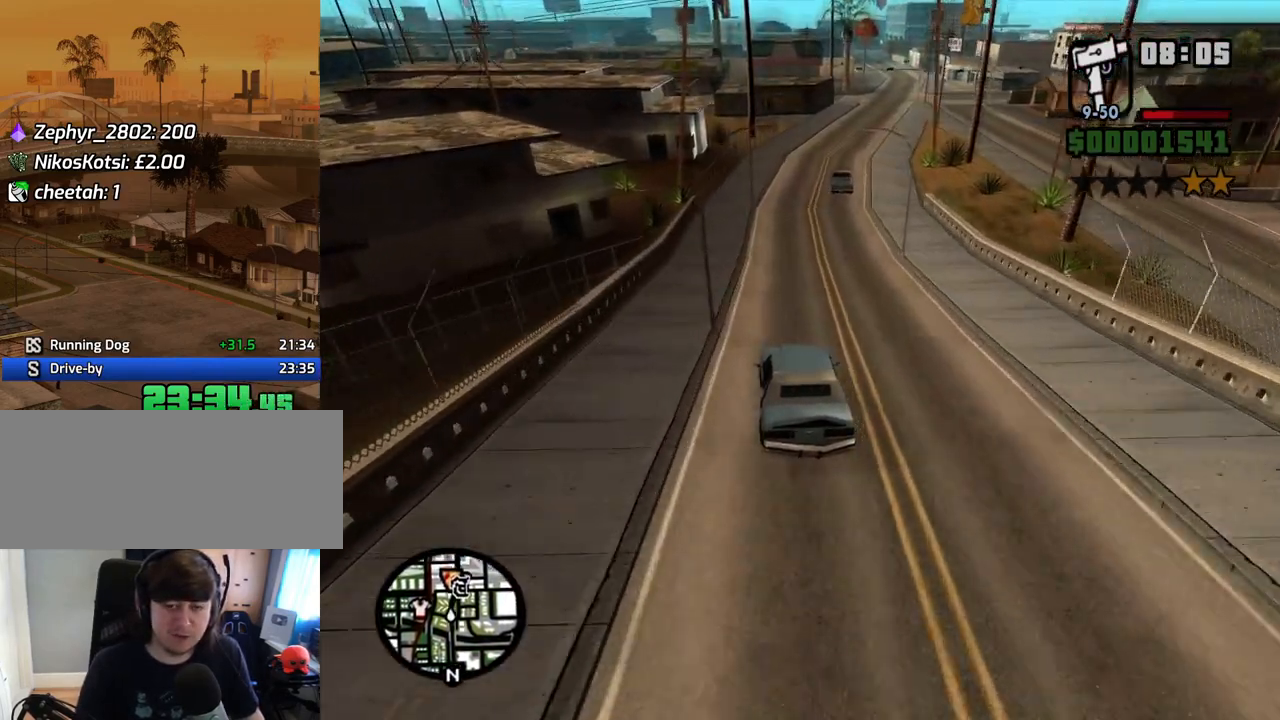
{"keys": ["w"], "mouse": [], "events": [[84, "d", "up"], [386, "d", "down"], [486, "d", "up"]]}
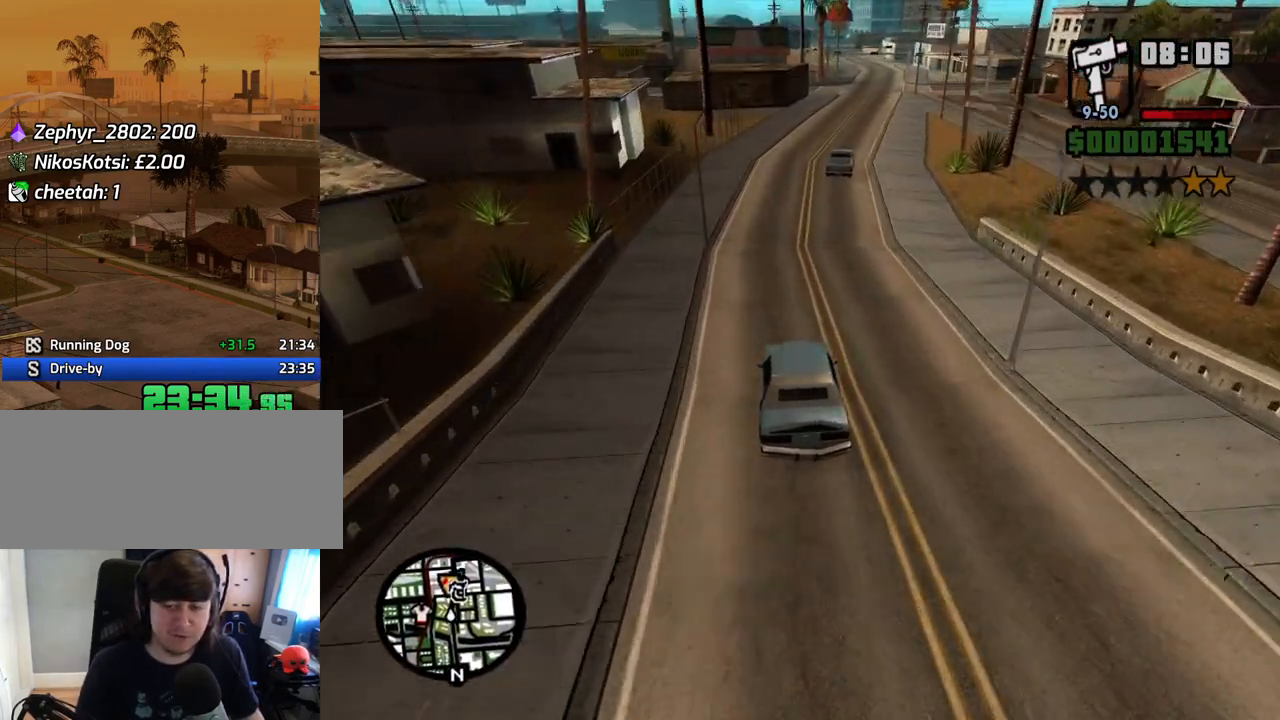
{"keys": ["w"], "mouse": [], "events": [[118, "d", "down"], [218, "d", "up"], [369, "d", "down"], [503, "d", "up"]]}
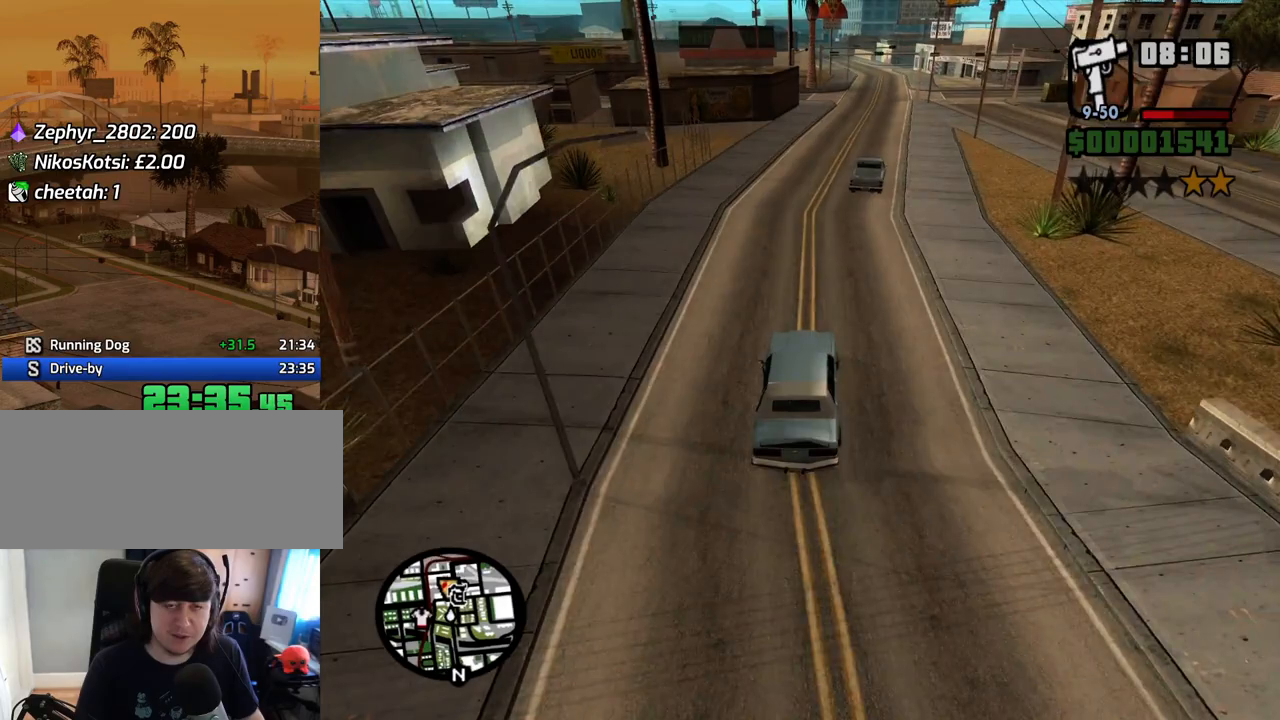
{"keys": ["w"], "mouse": [], "events": [[335, "a", "down"], [419, "a", "up"]]}
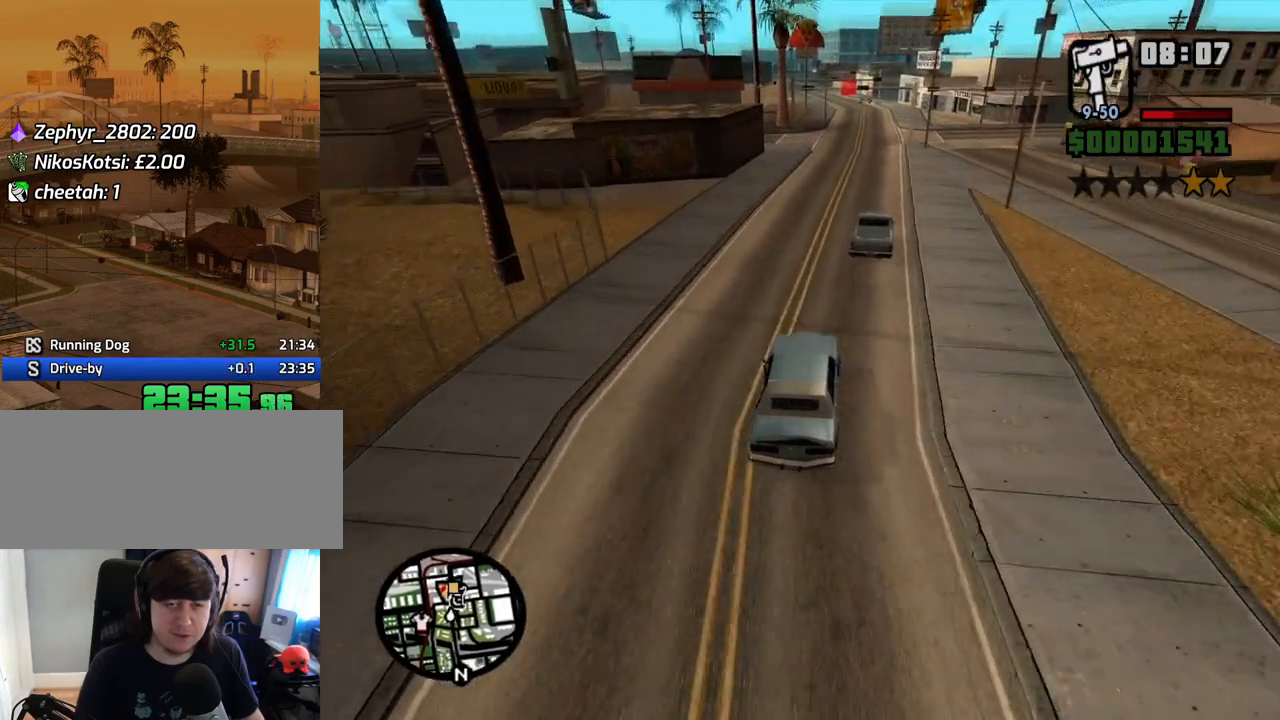
{"keys": ["w"], "mouse": [], "events": [[84, "d", "down"], [168, "d", "up"], [369, "d", "down"], [402, "d", "up"]]}
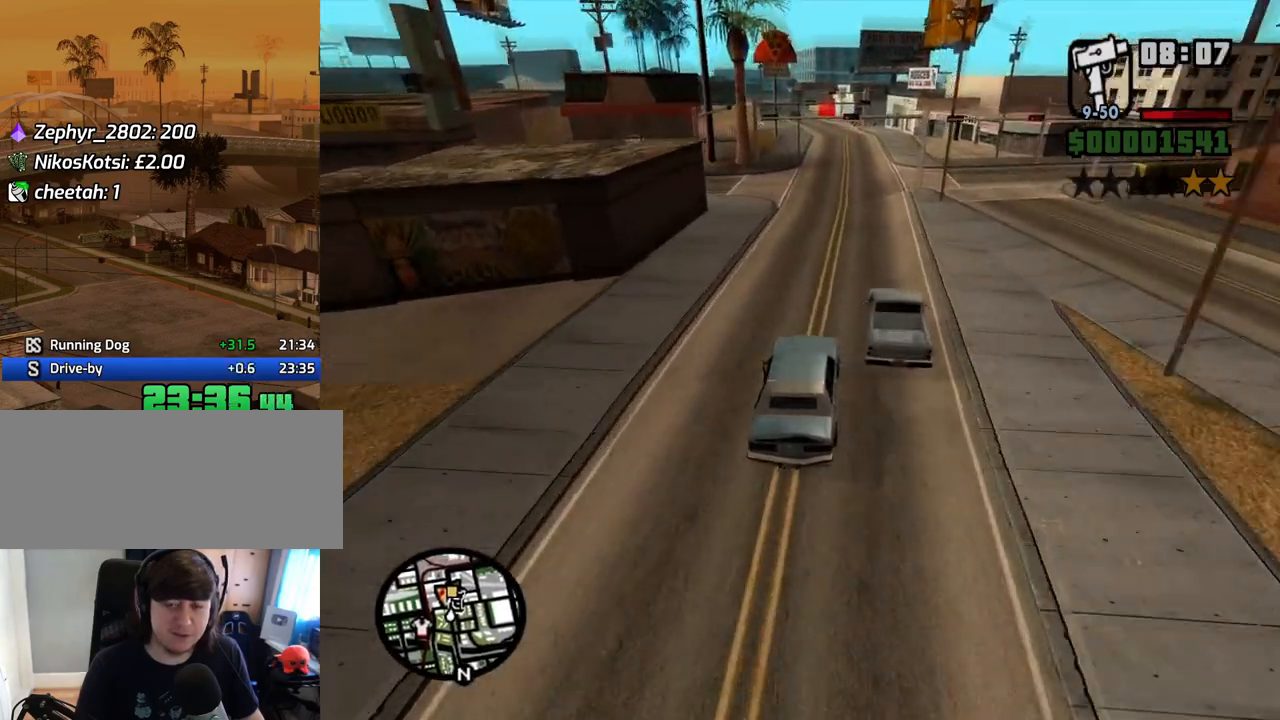
{"keys": ["w"], "mouse": [], "events": []}
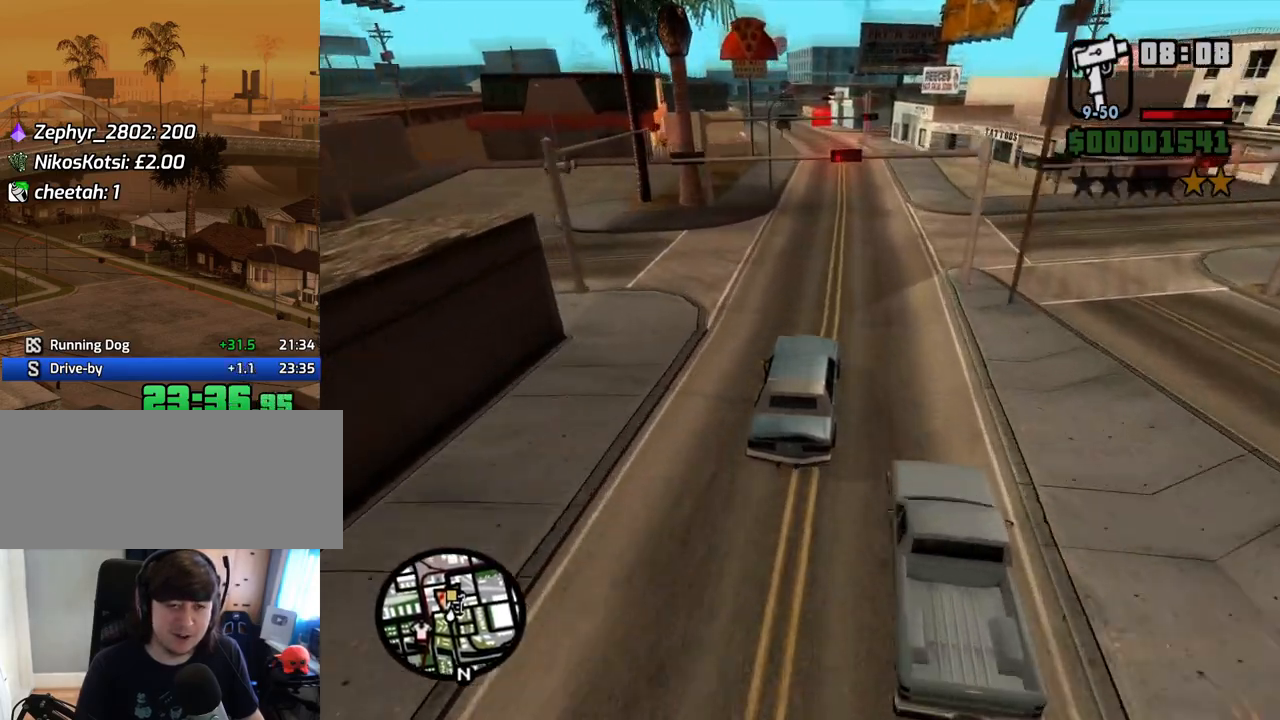
{"keys": ["w"], "mouse": [], "events": [[117, "a", "down"], [201, "a", "up"]]}
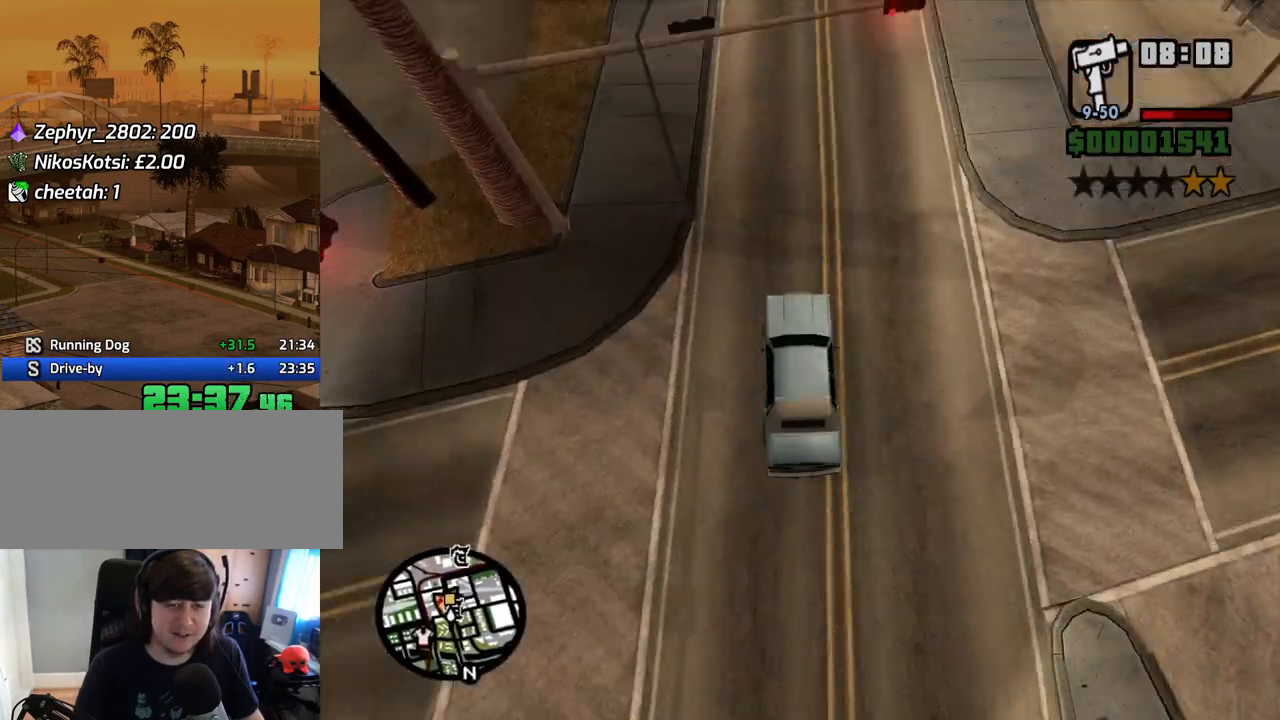
{"keys": ["a", "w"], "mouse": [], "events": [[134, "a", "down"], [269, "a", "up"], [436, "a", "down"]]}
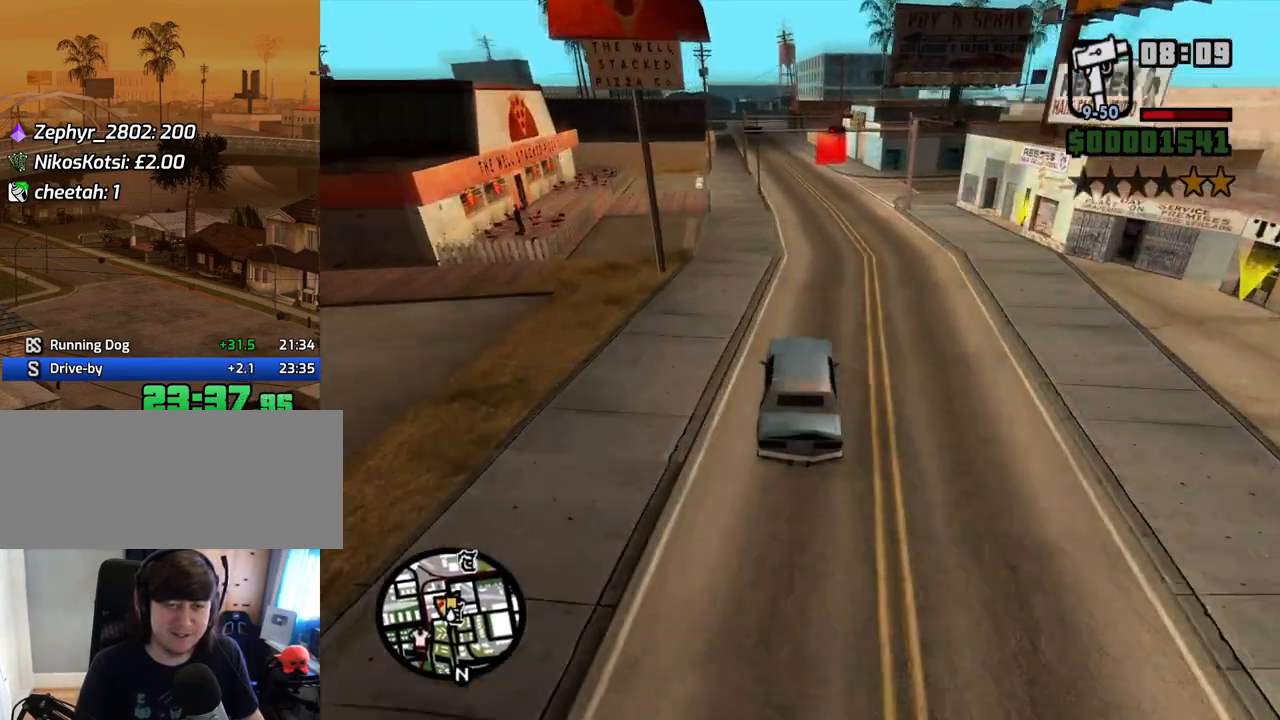
{"keys": ["s"], "mouse": [], "events": [[84, "a", "up"], [319, "w", "up"], [453, "s", "down"]]}
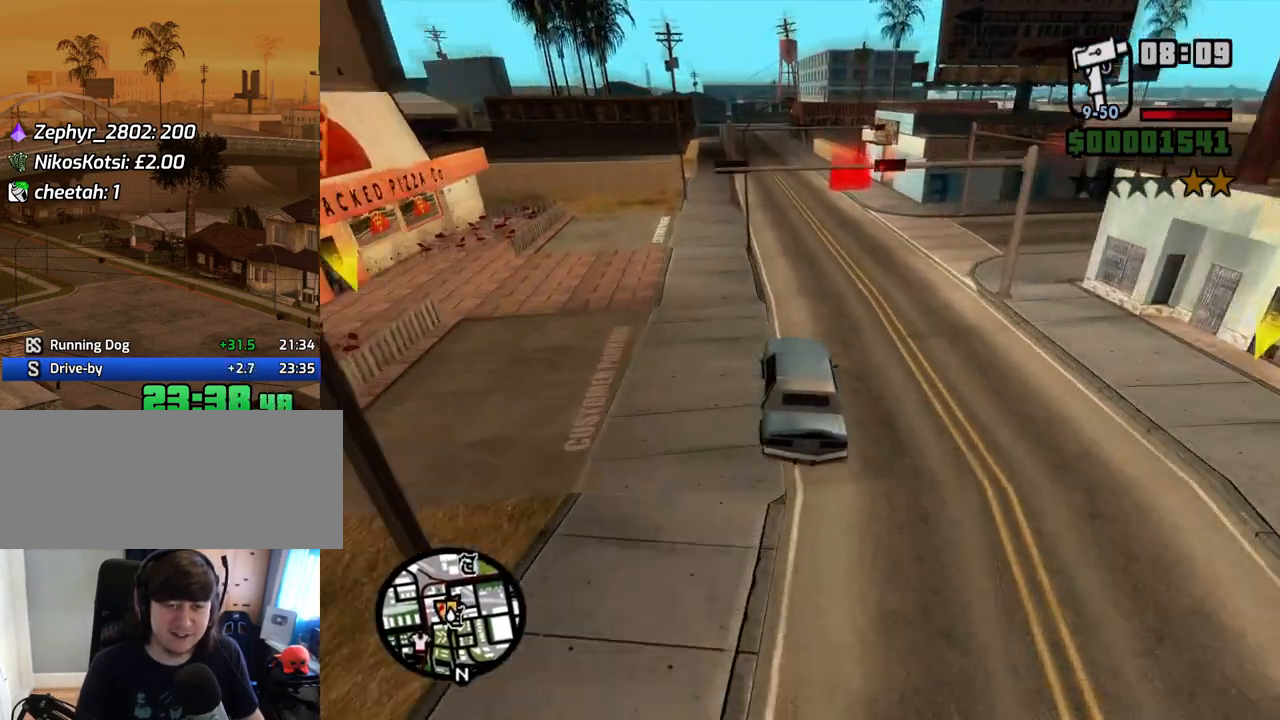
{"keys": ["s"], "mouse": [], "events": [[184, "d", "down"], [285, "d", "up"]]}
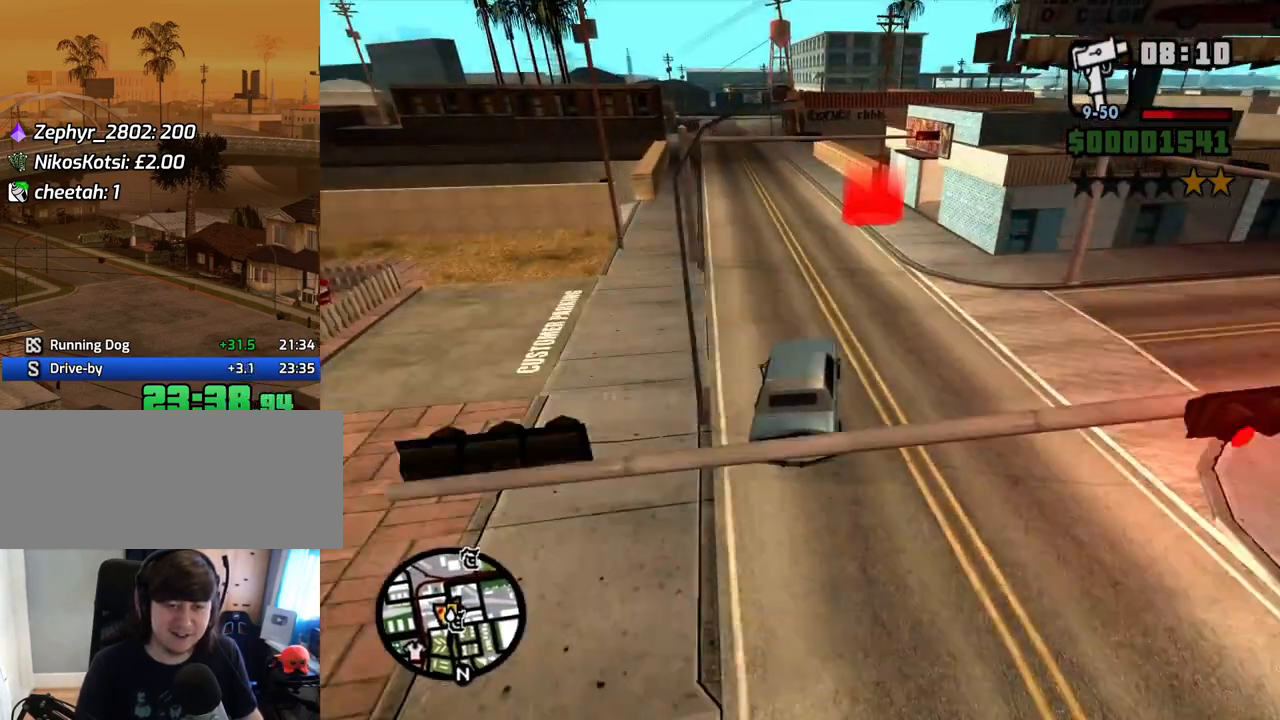
{"keys": ["s"], "mouse": [], "events": [[134, "d", "down"], [268, "d", "up"]]}
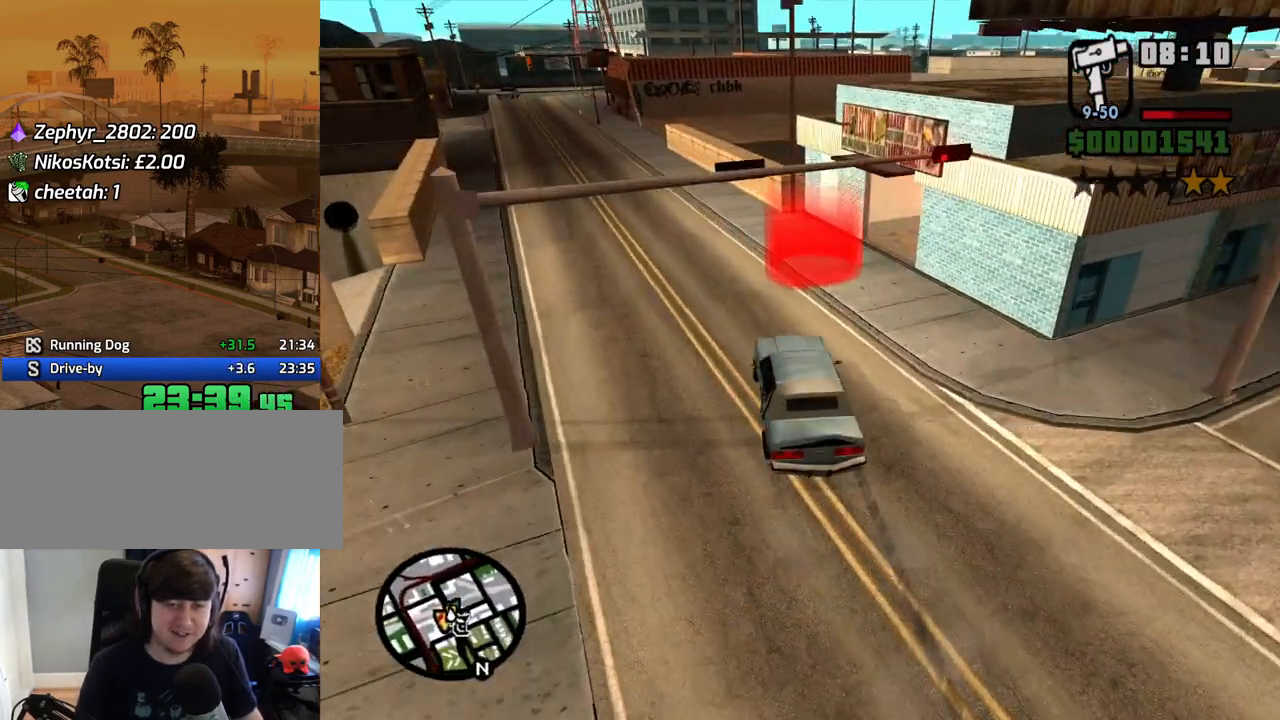
{"keys": ["d", "s"], "mouse": [], "events": [[50, "d", "down"]]}
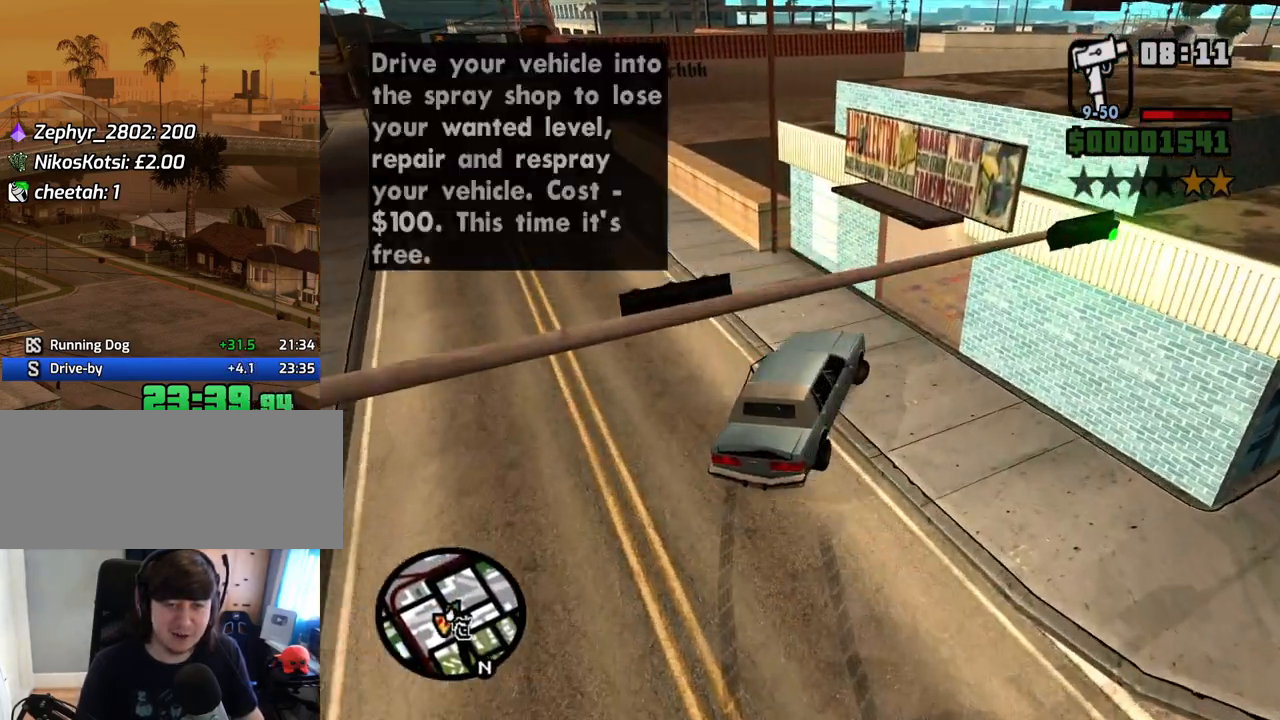
{"keys": ["d", "w"], "mouse": [], "events": [[68, "s", "up"], [202, "d", "up"], [252, "w", "down"], [486, "d", "down"]]}
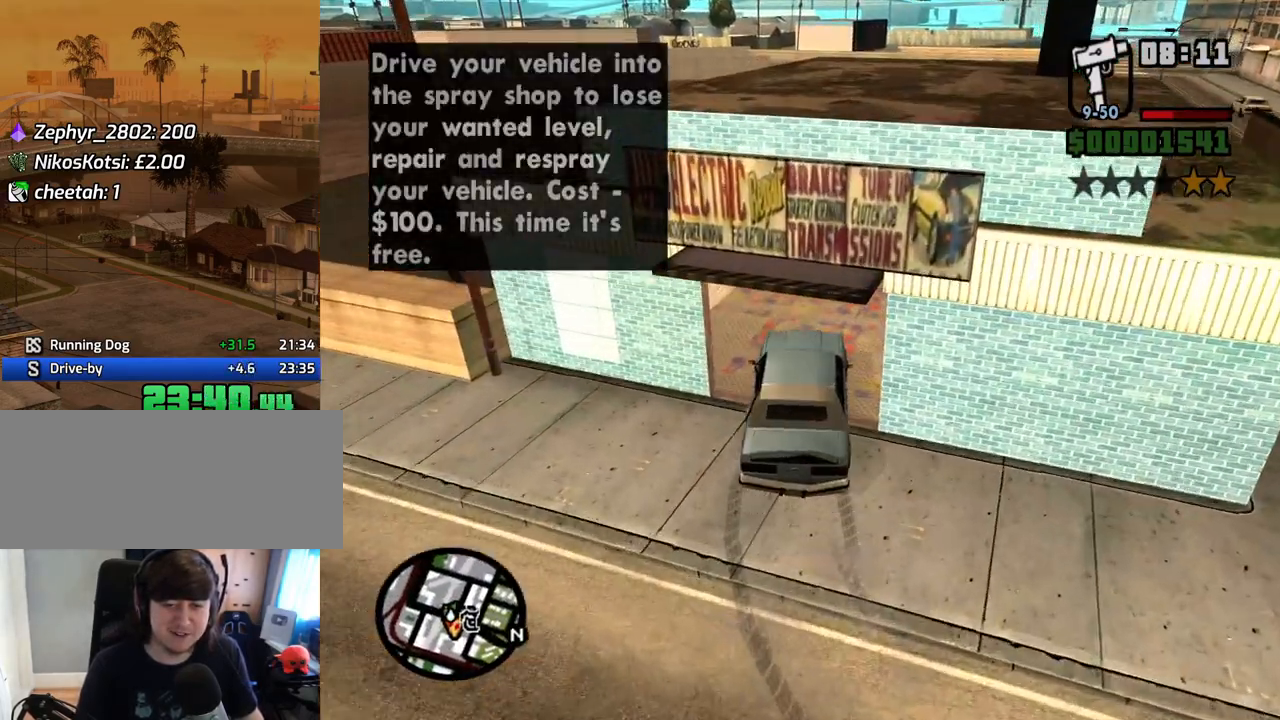
{"keys": ["s"], "mouse": [], "events": [[34, "w", "up"], [168, "d", "up"], [168, "s", "down"]]}
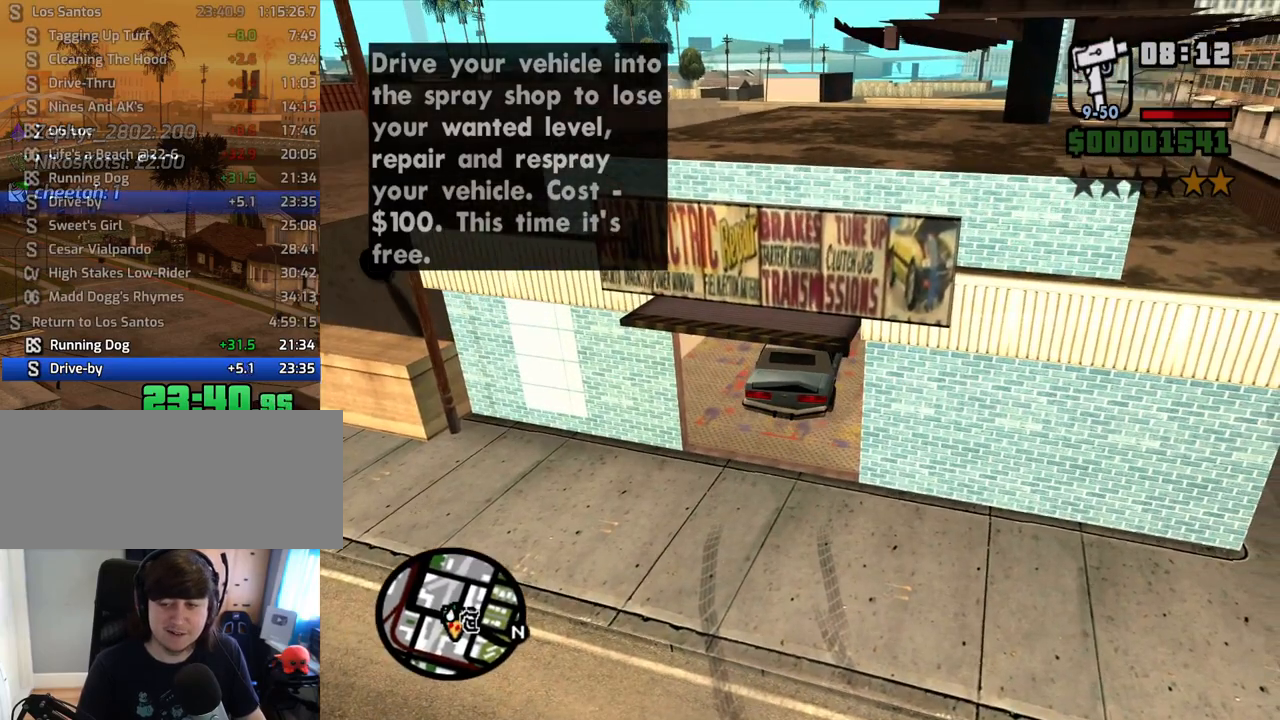
{"keys": [], "mouse": [], "events": [[369, "s", "up"]]}
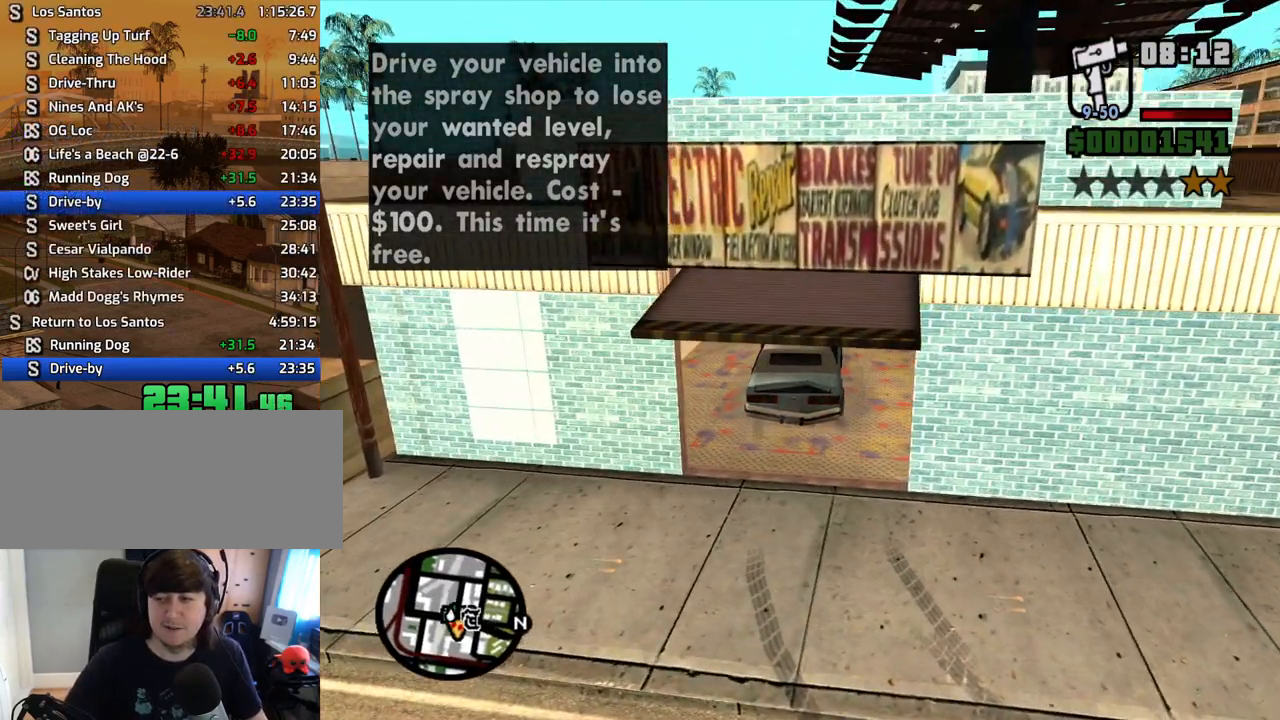
{"keys": [], "mouse": [], "events": []}
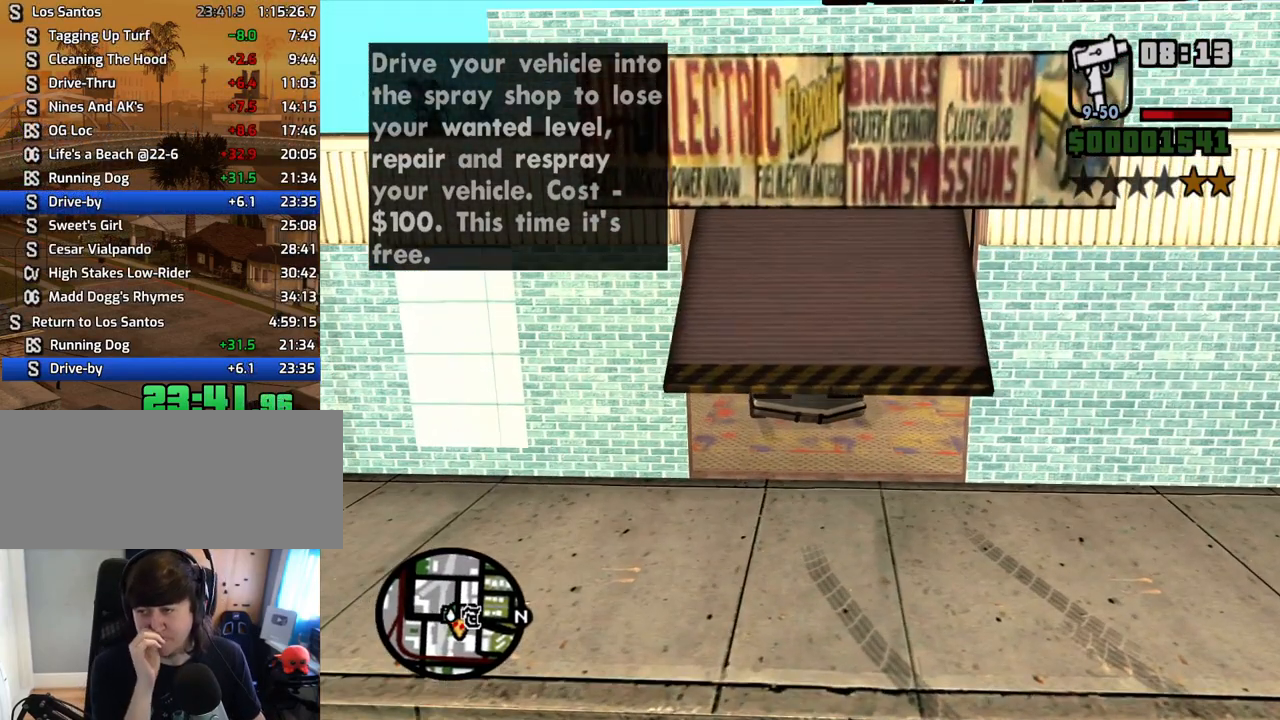
{"keys": [], "mouse": [], "events": []}
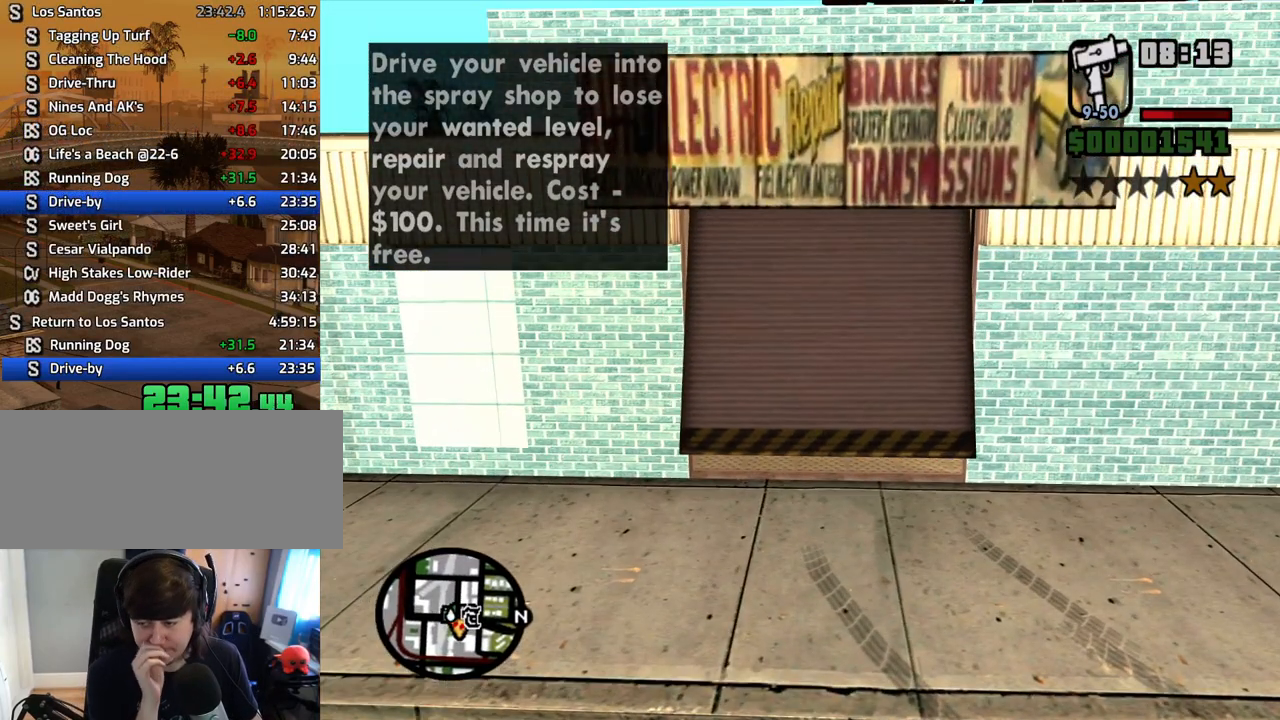
{"keys": [], "mouse": [], "events": []}
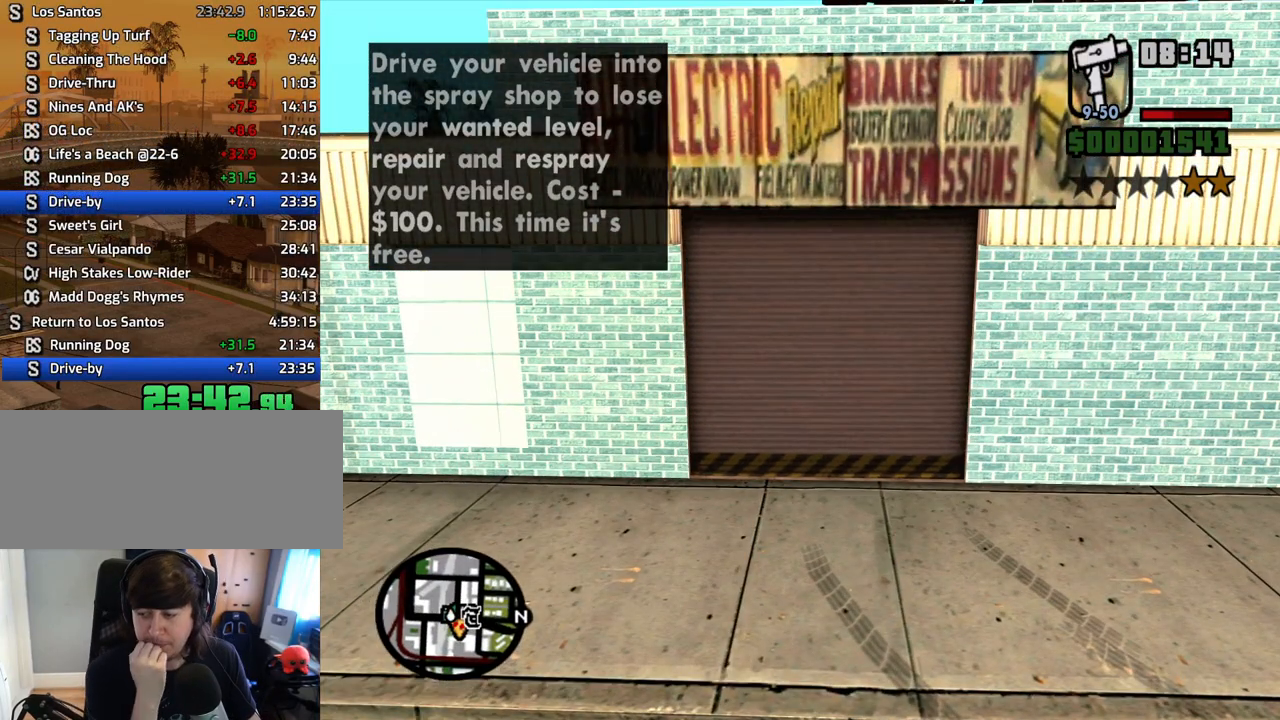
{"keys": [], "mouse": [], "events": []}
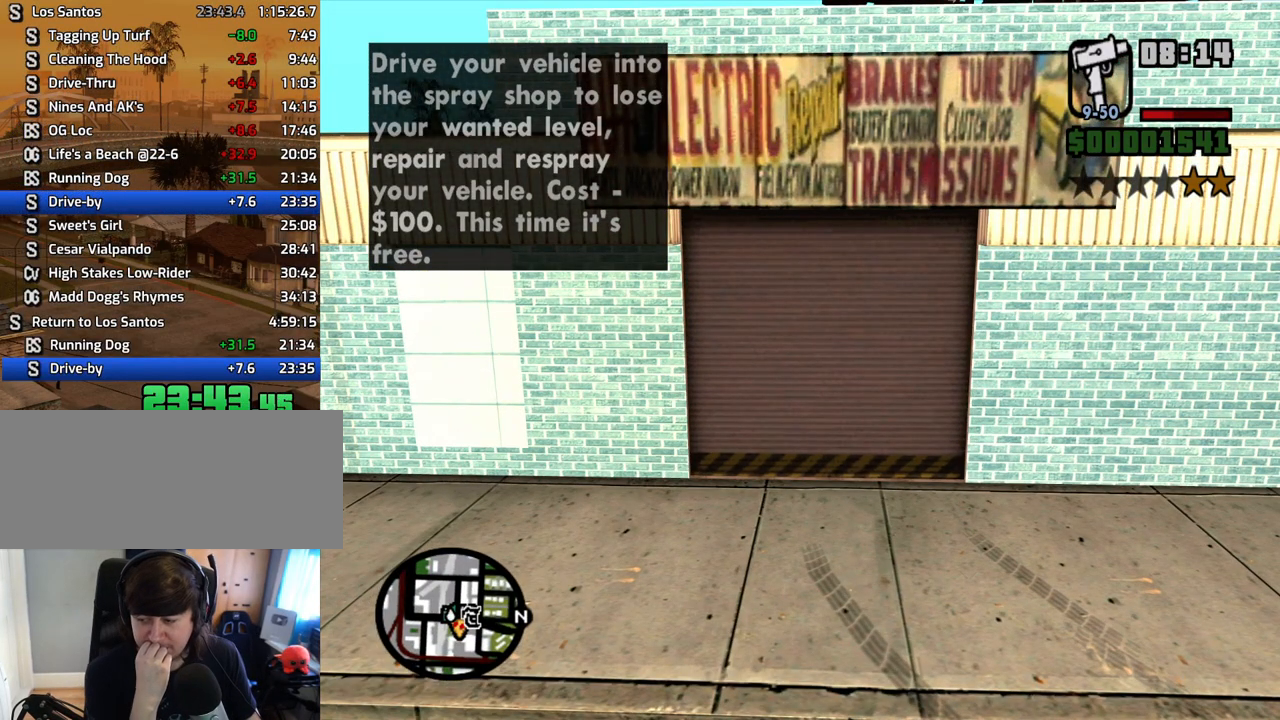
{"keys": ["s"], "mouse": [], "events": [[134, "s", "down"]]}
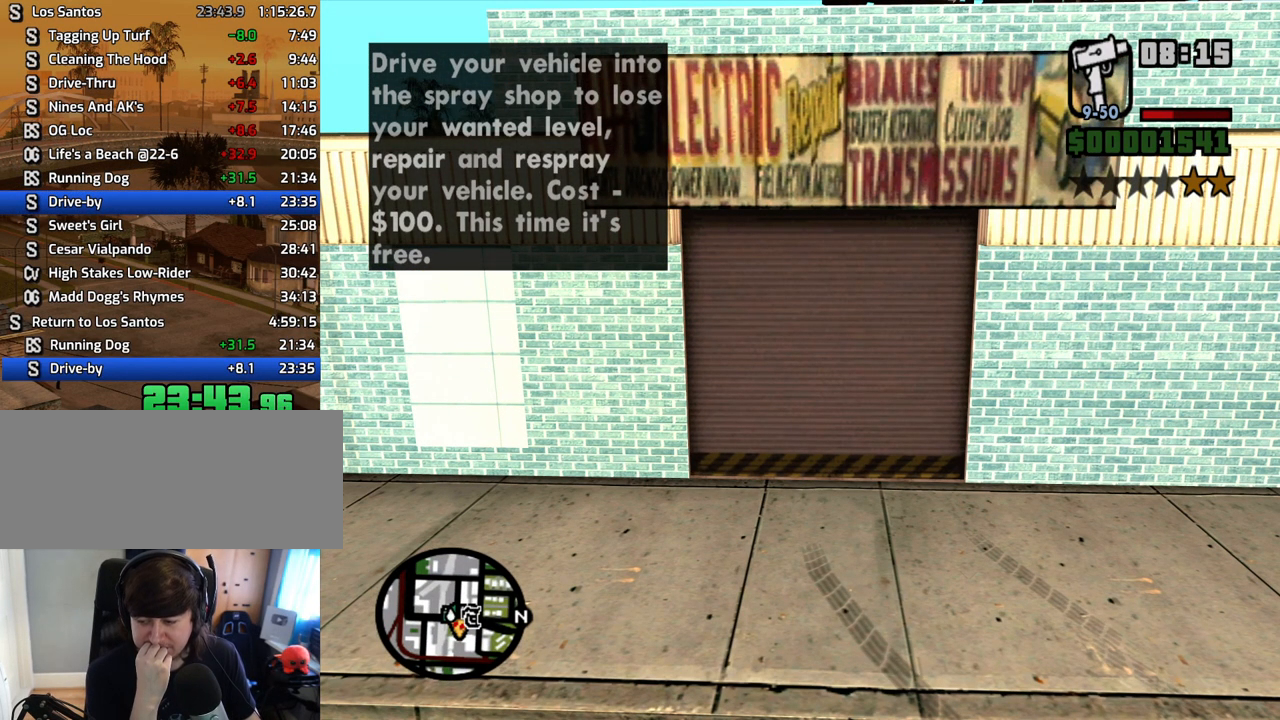
{"keys": ["s"], "mouse": [], "events": []}